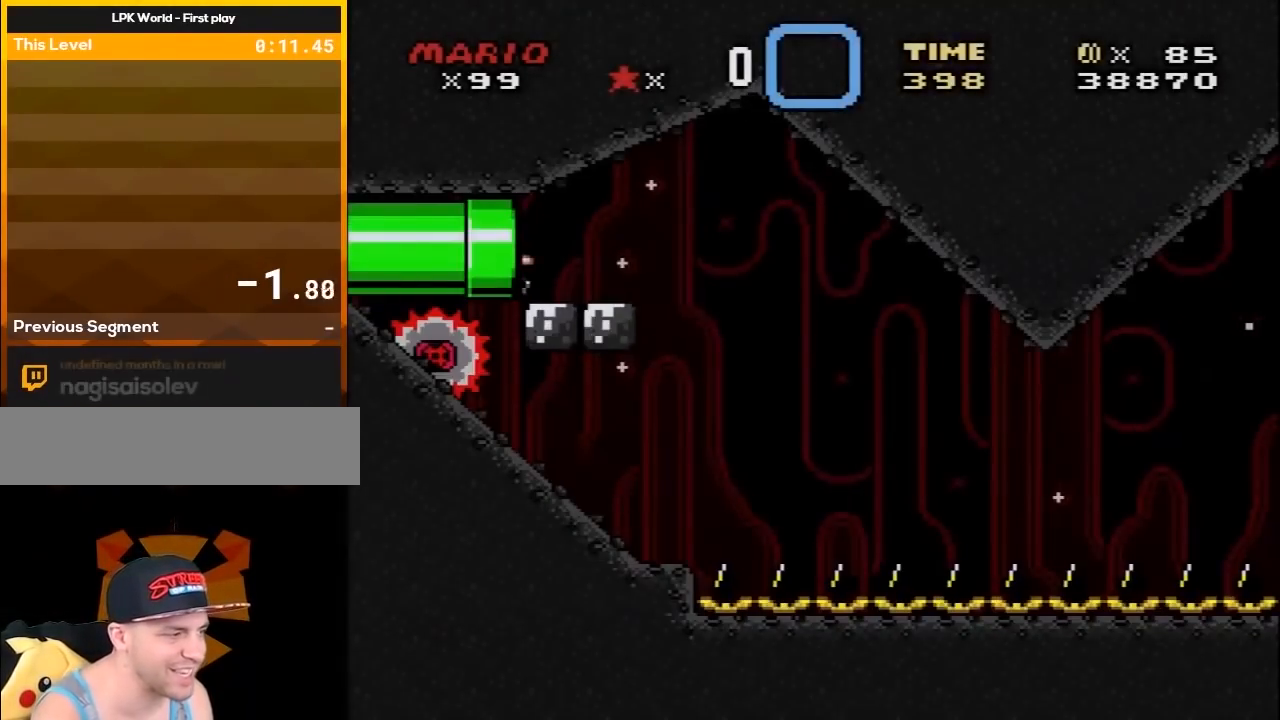
Gameplay with a controller (Nintendo layout); each line is a JSON object with the inputs held at the frame after it. "events" lists button and stick changes between this image and that frame as [ms after this image, input, new state], when the widget could be followed in between. Not read: L3 R3.
{"buttons": ["DPAD_RIGHT"], "events": [[400, "DPAD_RIGHT", "down"], [433, "Y", "up"]]}
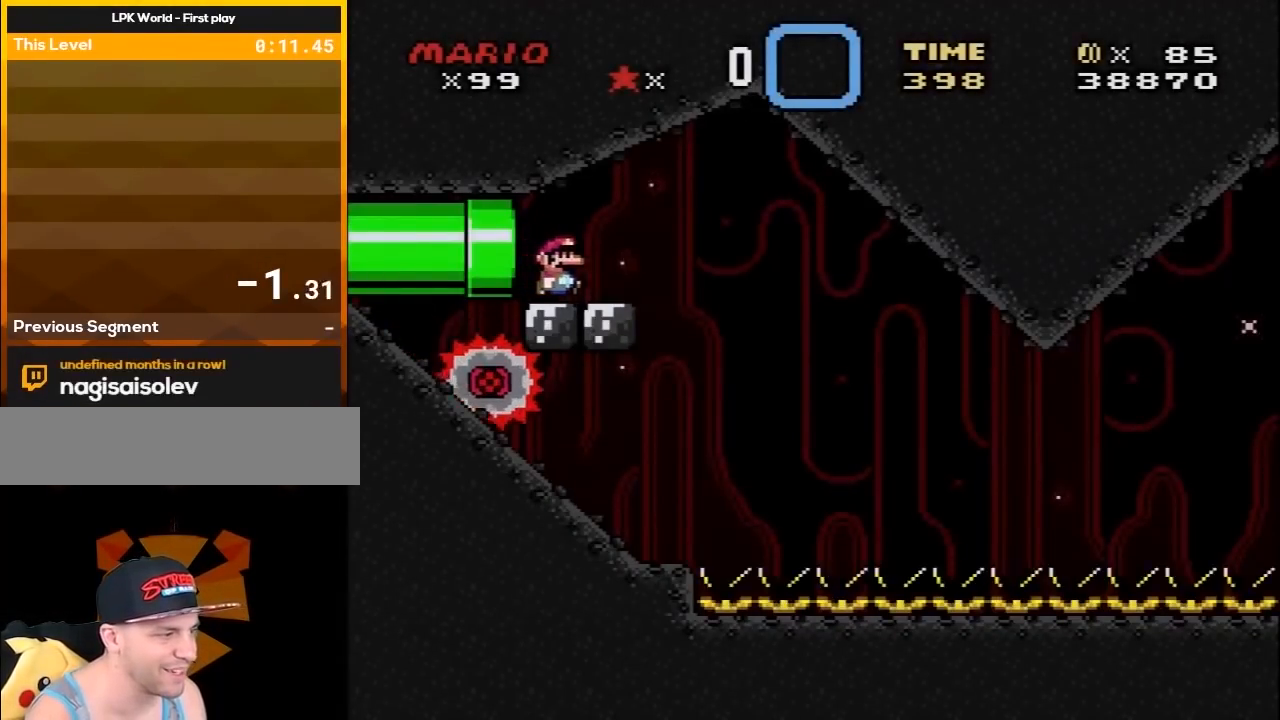
{"buttons": ["X", "DPAD_RIGHT"], "events": [[17, "DPAD_RIGHT", "up"], [17, "X", "down"], [117, "DPAD_RIGHT", "down"], [233, "A", "down"], [300, "A", "up"]]}
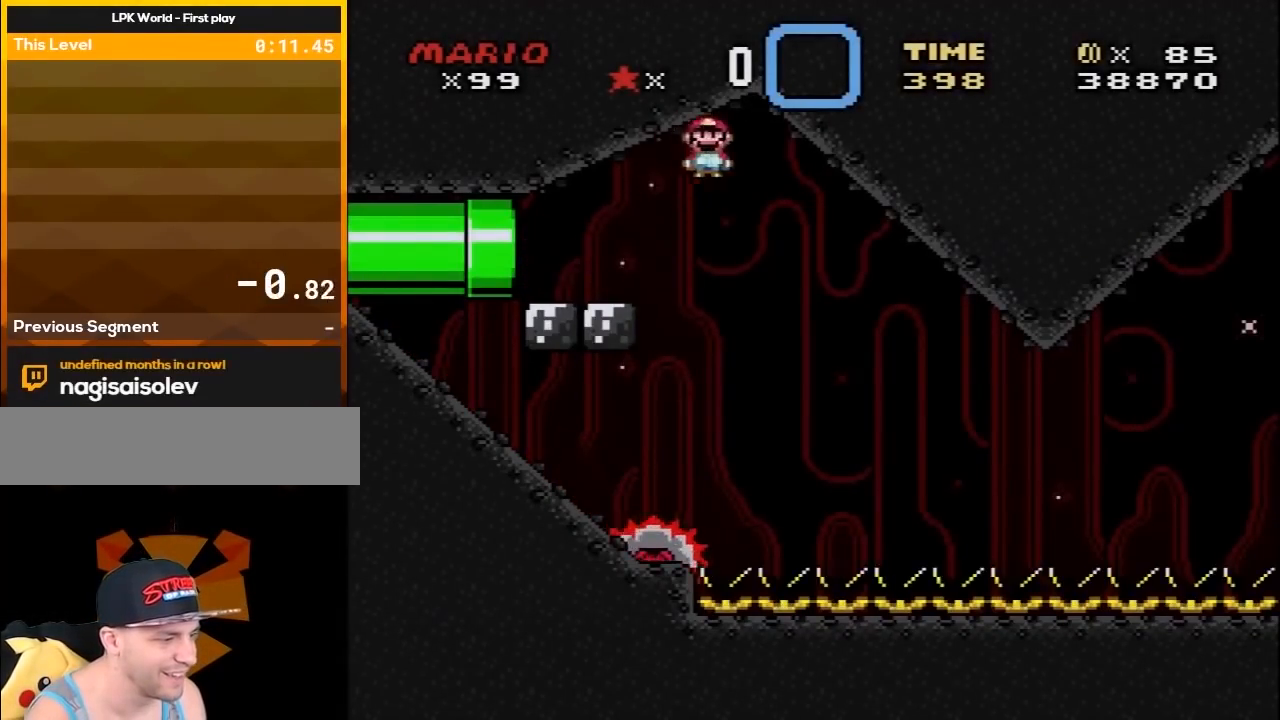
{"buttons": ["X"], "events": [[83, "DPAD_RIGHT", "up"], [117, "DPAD_LEFT", "down"], [250, "DPAD_LEFT", "up"], [267, "DPAD_RIGHT", "down"], [467, "DPAD_RIGHT", "up"]]}
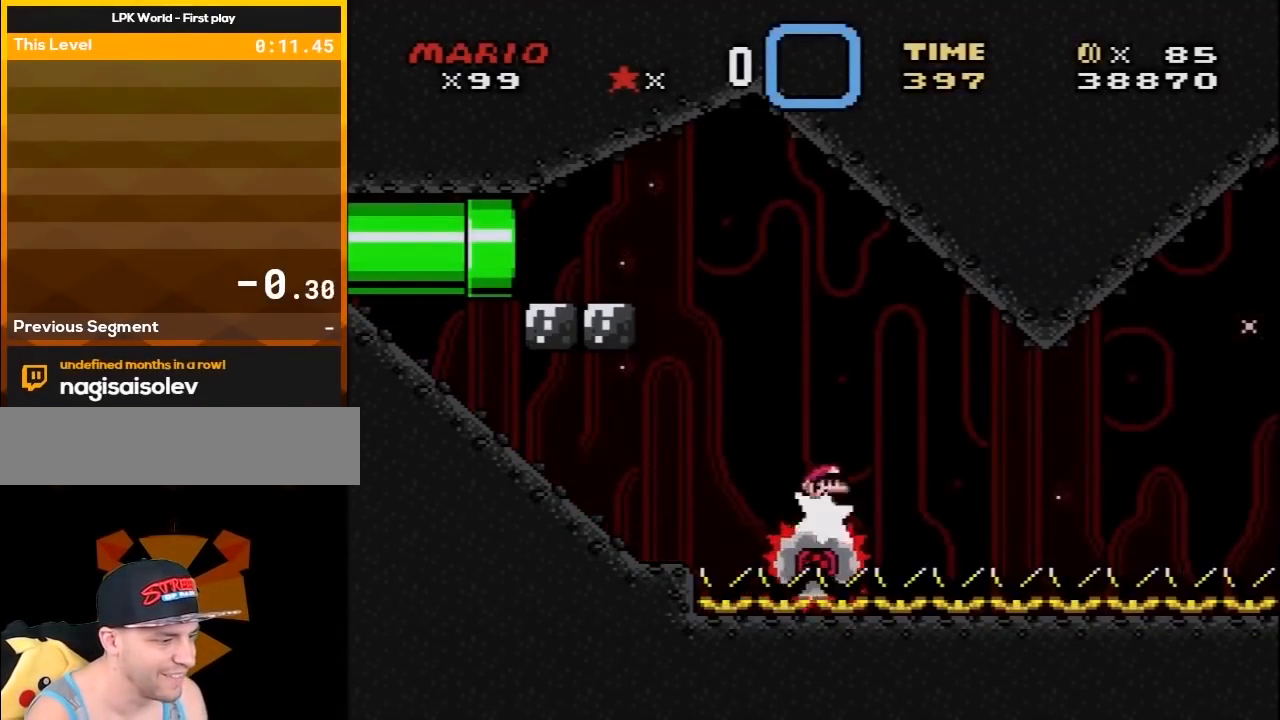
{"buttons": ["X"], "events": [[150, "DPAD_RIGHT", "down"], [217, "DPAD_RIGHT", "up"]]}
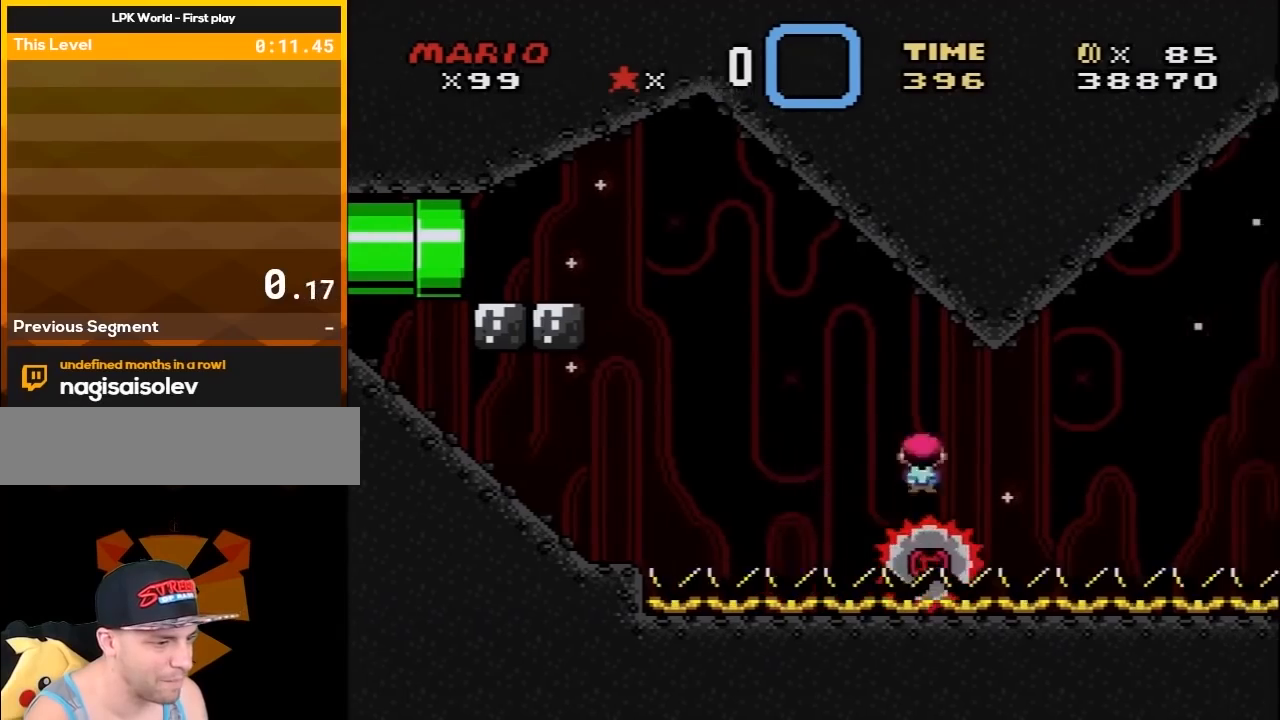
{"buttons": ["X"], "events": []}
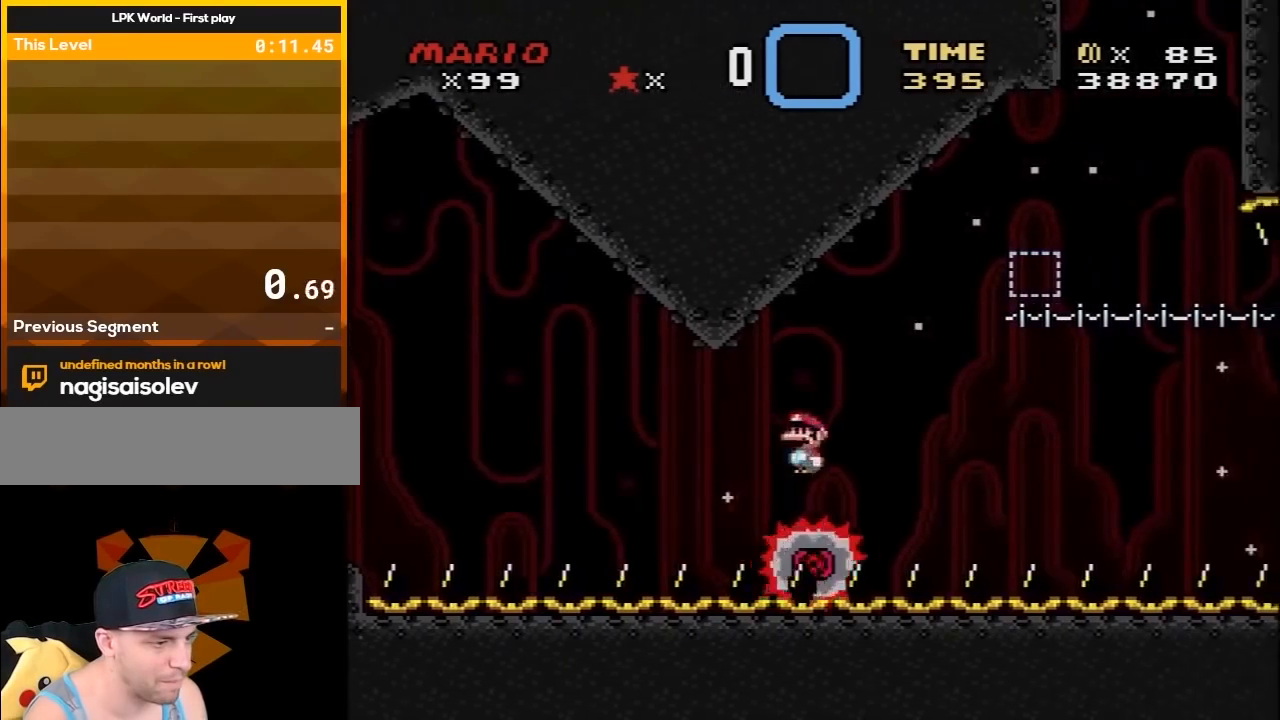
{"buttons": ["A", "X"], "events": [[500, "A", "down"]]}
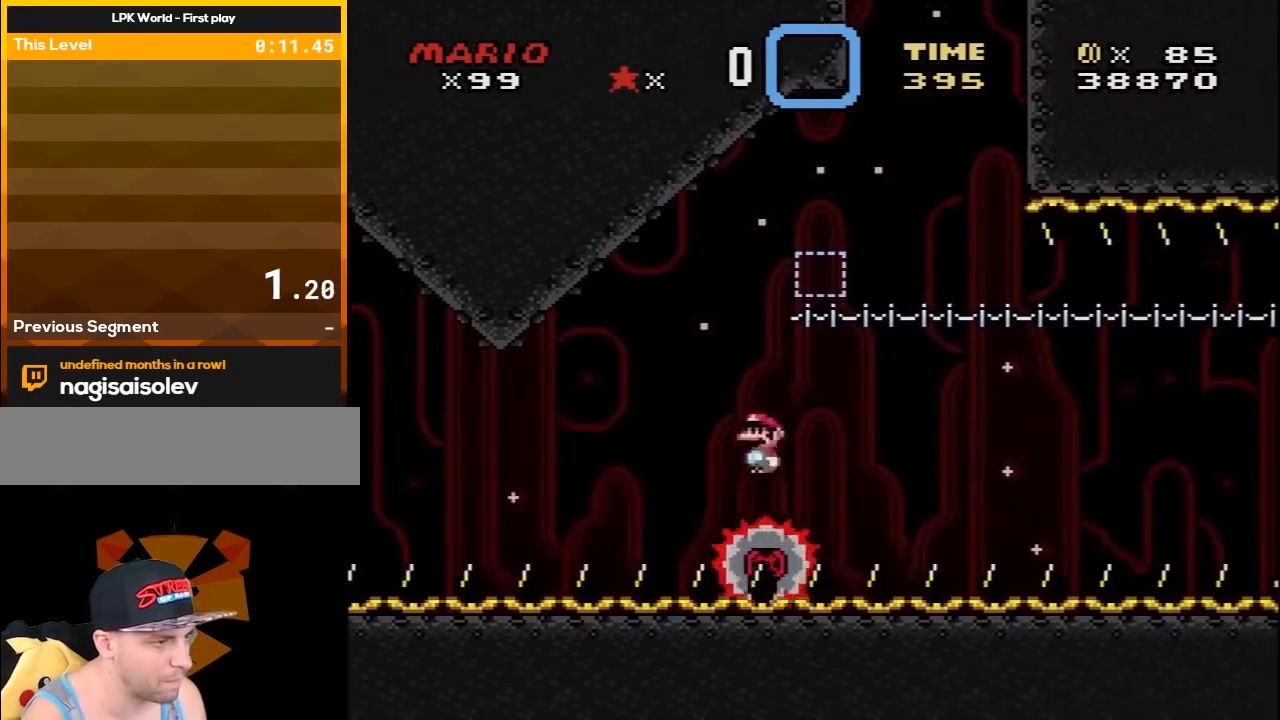
{"buttons": ["A", "X", "DPAD_UP"], "events": [[33, "DPAD_LEFT", "down"], [67, "DPAD_UP", "down"], [100, "DPAD_LEFT", "up"], [100, "DPAD_RIGHT", "down"], [100, "DPAD_UP", "up"], [500, "DPAD_RIGHT", "up"], [500, "DPAD_UP", "down"]]}
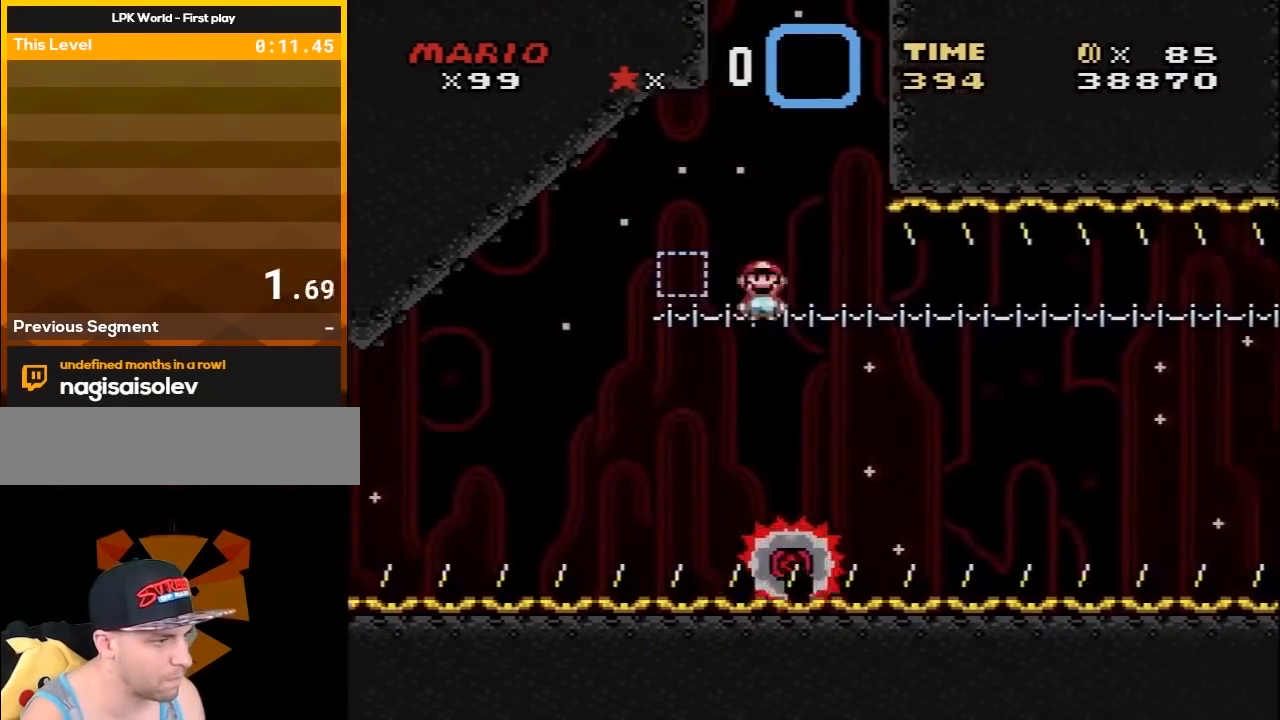
{"buttons": ["X", "DPAD_RIGHT"], "events": [[33, "DPAD_LEFT", "down"], [33, "DPAD_UP", "up"], [100, "A", "up"], [100, "DPAD_UP", "down"], [133, "DPAD_LEFT", "up"], [133, "DPAD_RIGHT", "down"], [133, "DPAD_UP", "up"]]}
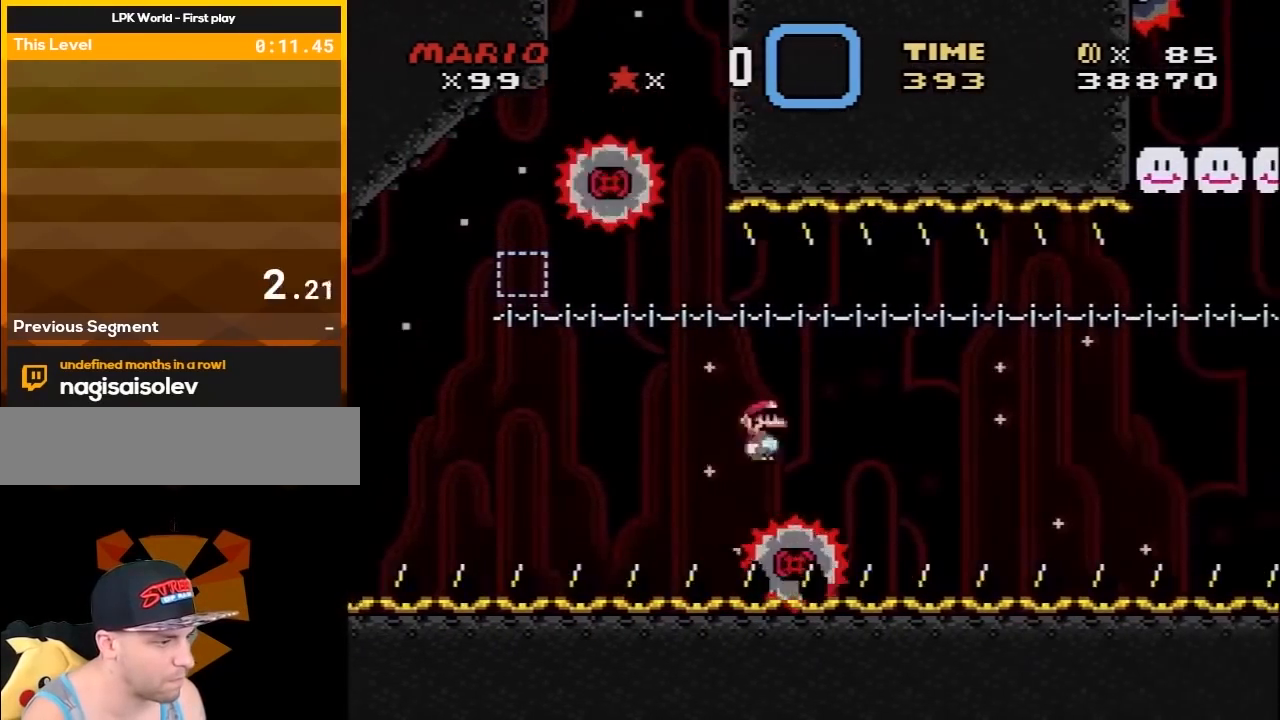
{"buttons": ["X"], "events": [[67, "DPAD_RIGHT", "up"], [150, "DPAD_LEFT", "down"], [183, "DPAD_UP", "down"], [217, "DPAD_LEFT", "up"], [217, "DPAD_RIGHT", "down"], [217, "DPAD_UP", "up"], [450, "DPAD_RIGHT", "up"]]}
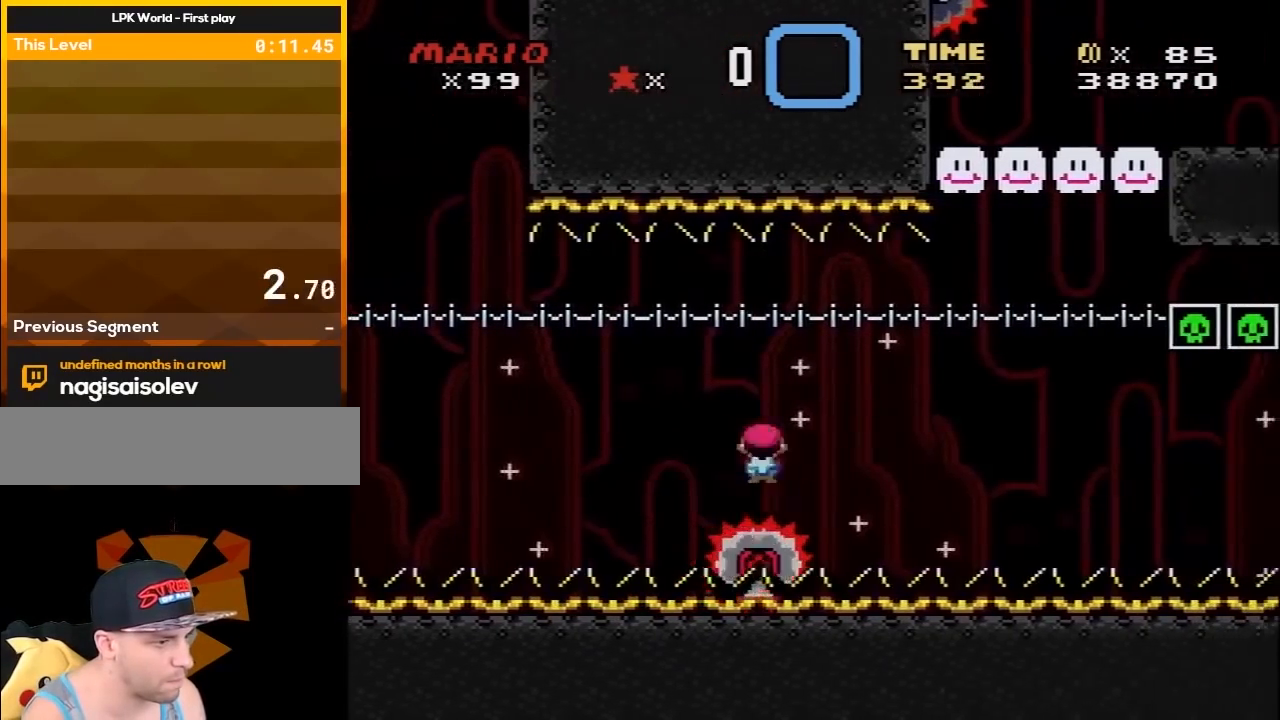
{"buttons": ["X", "DPAD_RIGHT"], "events": [[283, "DPAD_LEFT", "down"], [350, "DPAD_UP", "down"], [383, "DPAD_LEFT", "up"], [383, "DPAD_RIGHT", "down"], [383, "DPAD_UP", "up"]]}
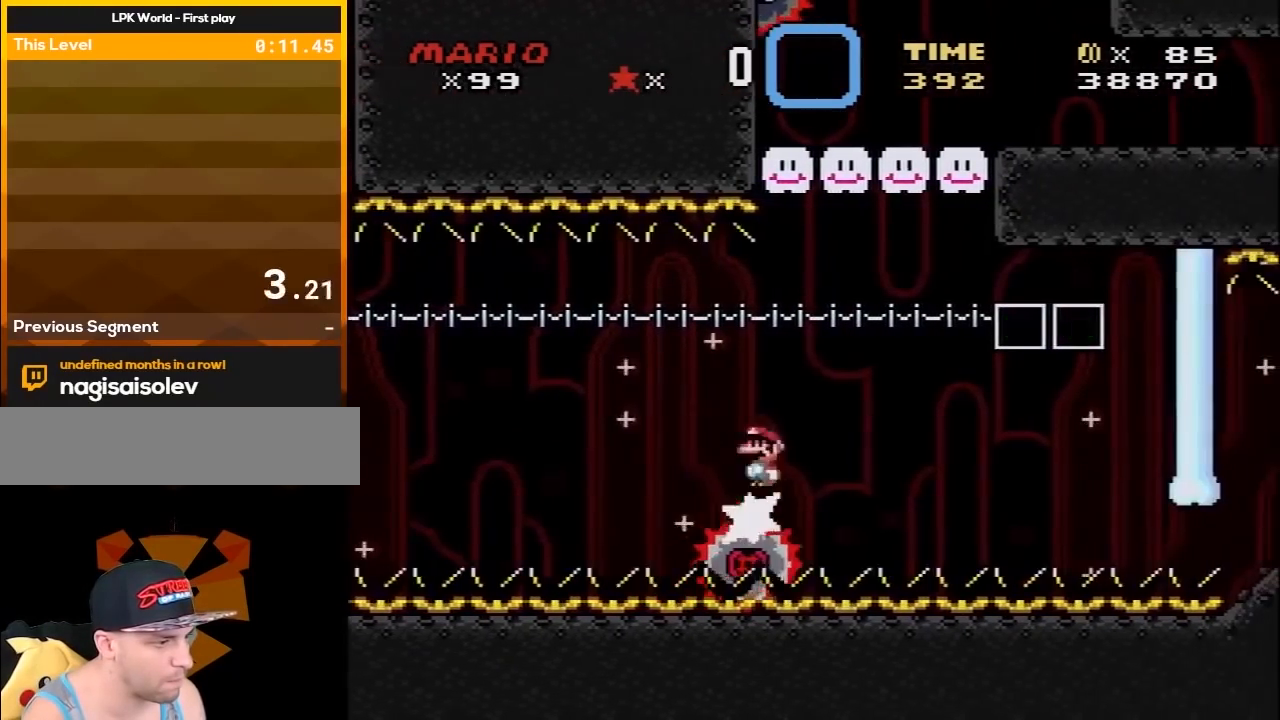
{"buttons": ["X"], "events": [[67, "DPAD_RIGHT", "up"]]}
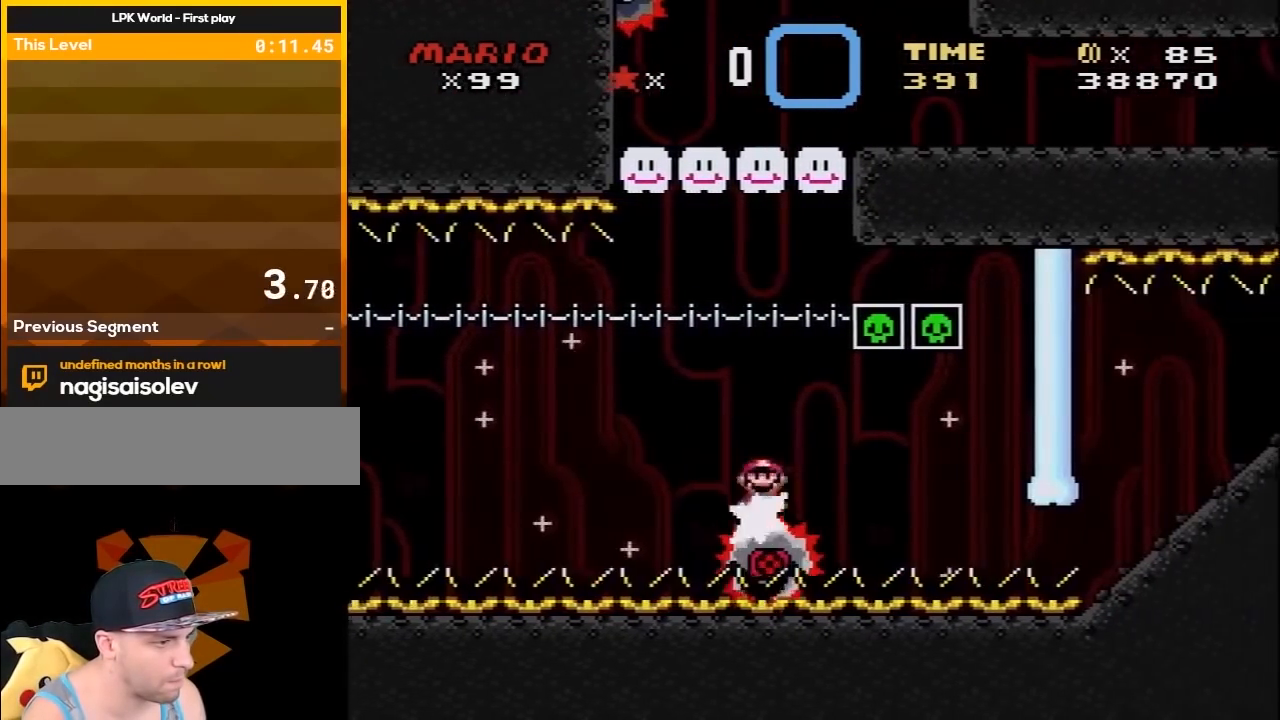
{"buttons": ["A", "X"], "events": [[133, "A", "down"]]}
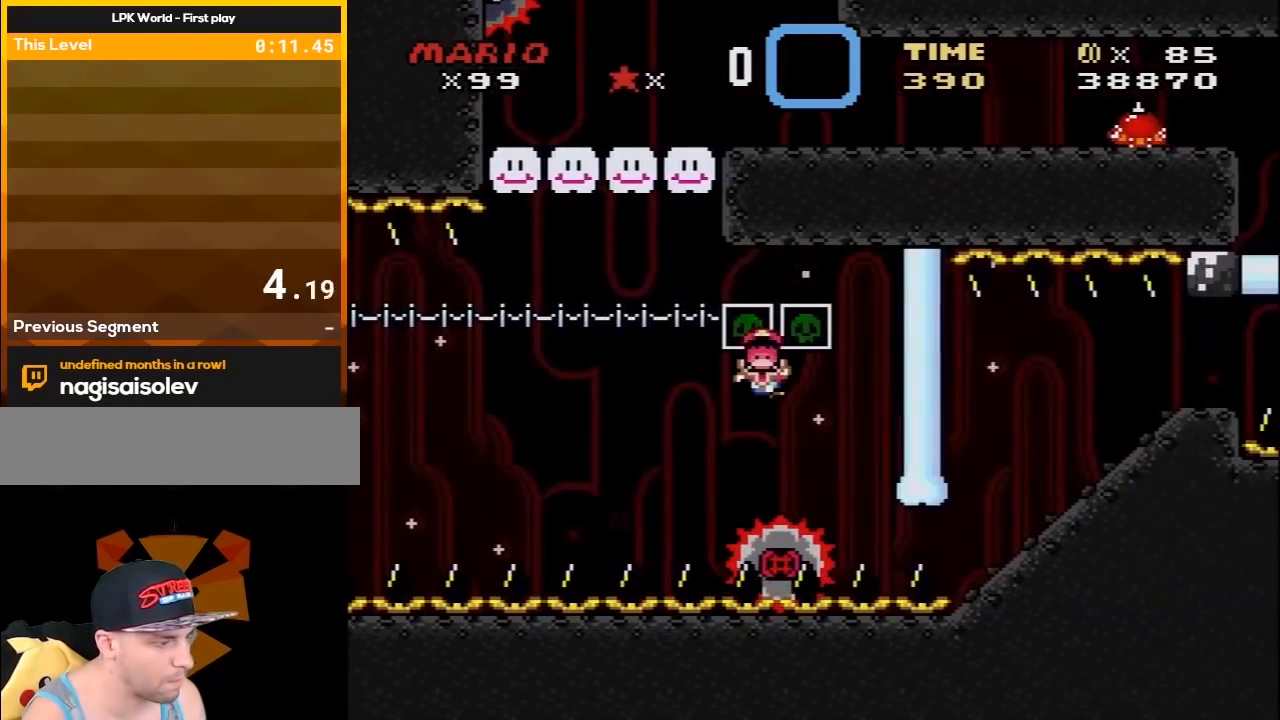
{"buttons": [], "events": [[67, "A", "up"], [150, "X", "up"], [217, "A", "down"], [350, "A", "up"], [417, "A", "down"], [500, "A", "up"]]}
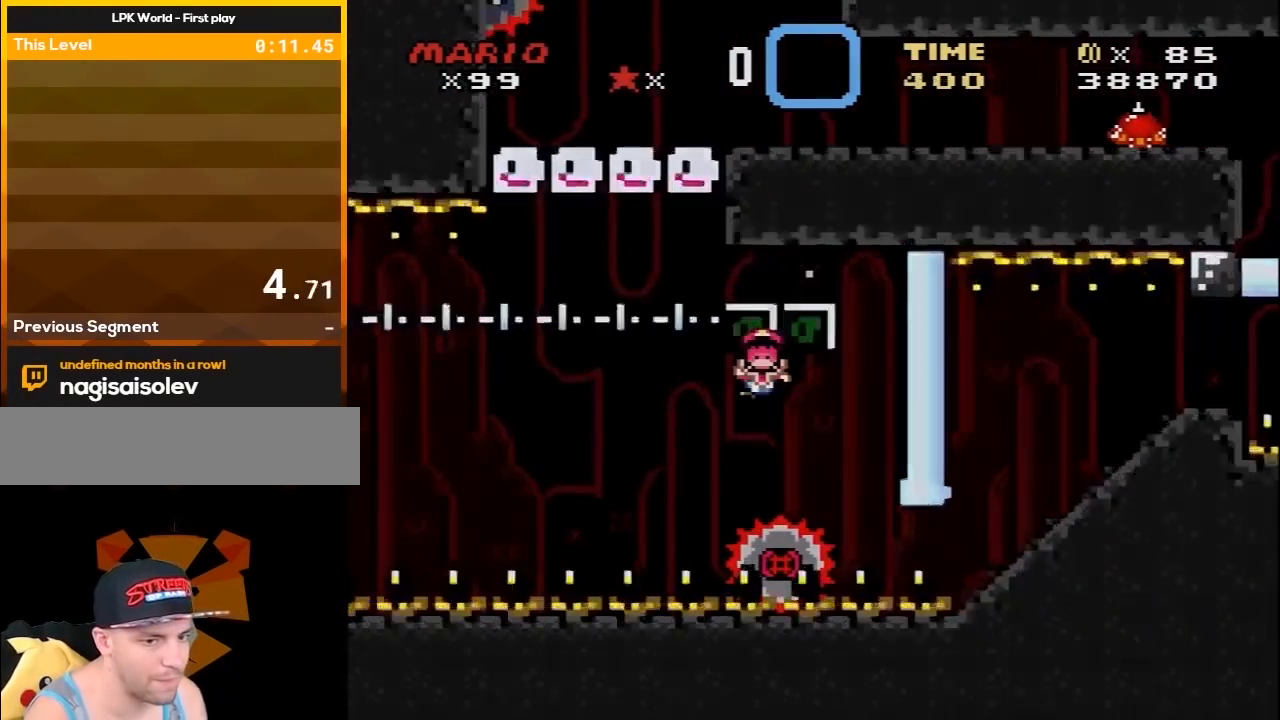
{"buttons": [], "events": [[100, "A", "down"], [200, "A", "up"], [250, "A", "down"], [383, "A", "up"]]}
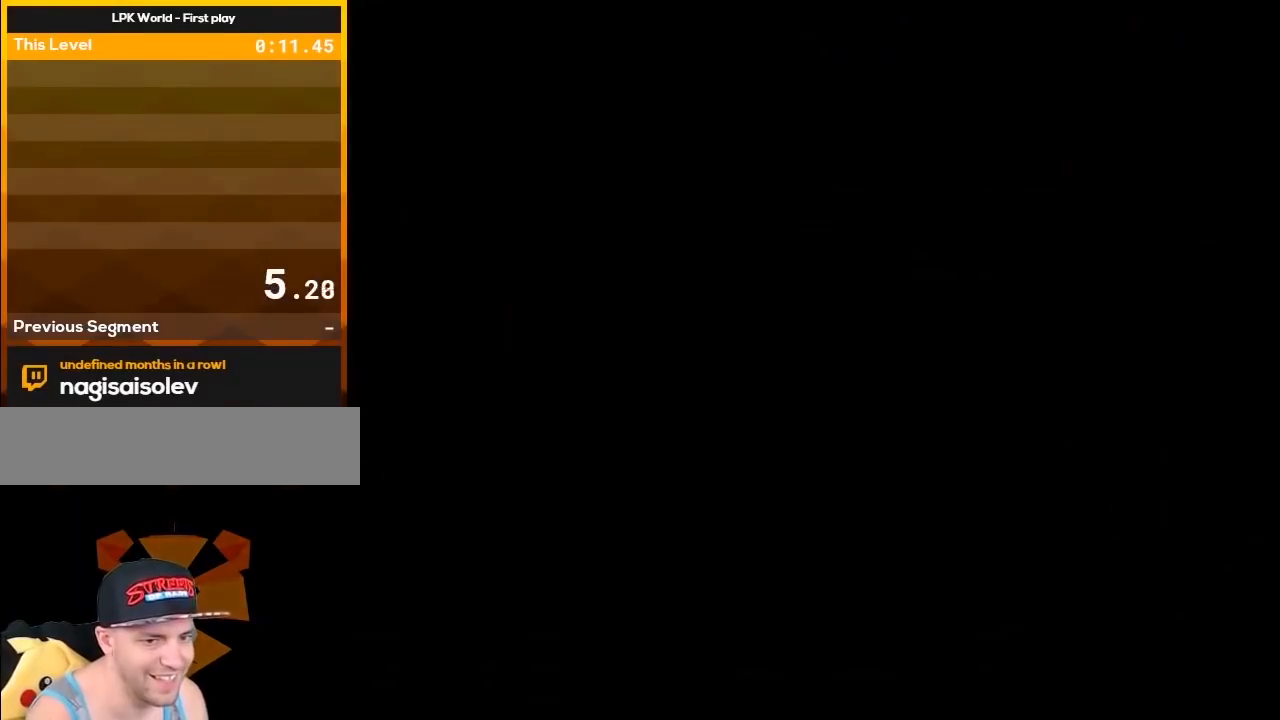
{"buttons": [], "events": []}
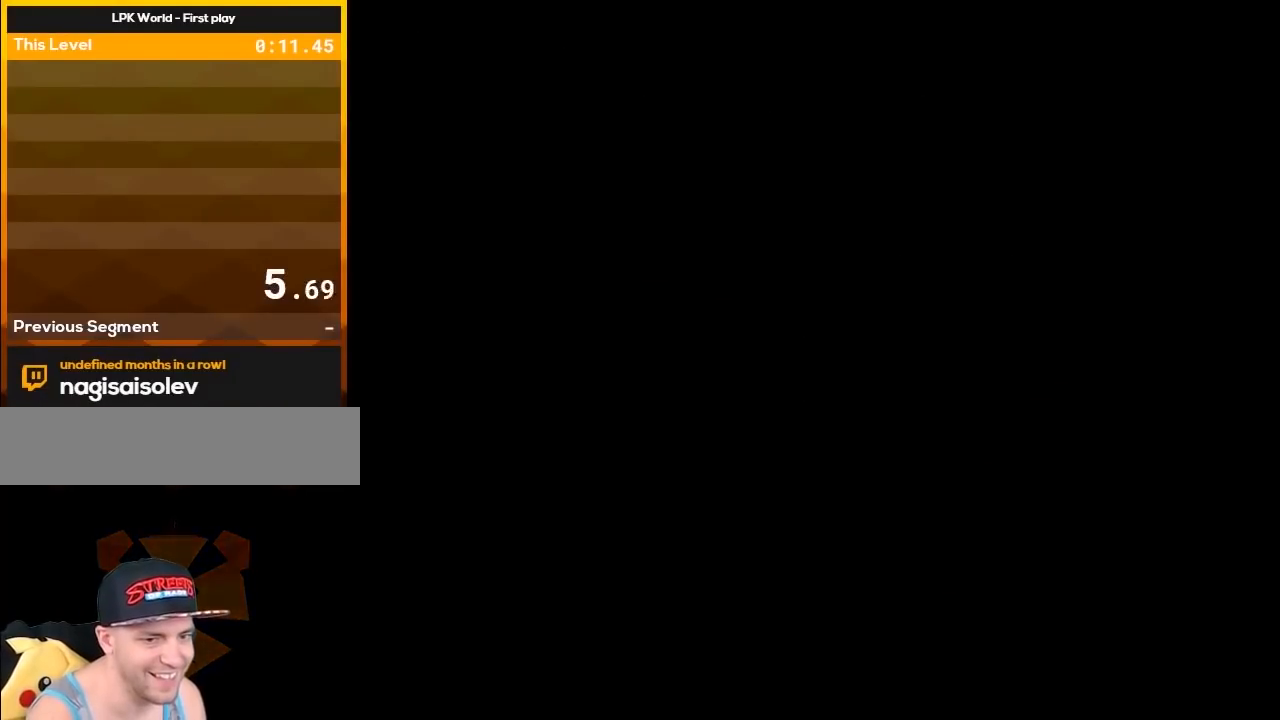
{"buttons": ["X"], "events": [[333, "Y", "down"], [367, "X", "down"], [367, "Y", "up"]]}
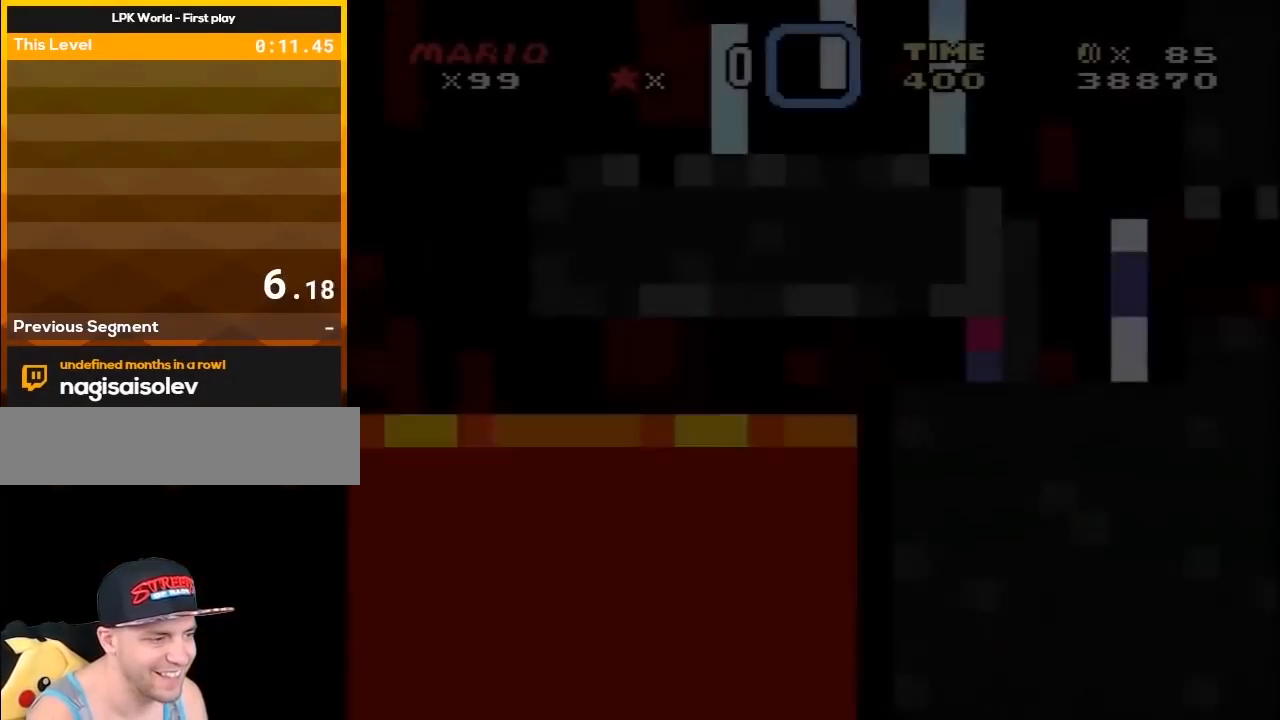
{"buttons": ["X", "DPAD_RIGHT"], "events": [[467, "DPAD_RIGHT", "down"]]}
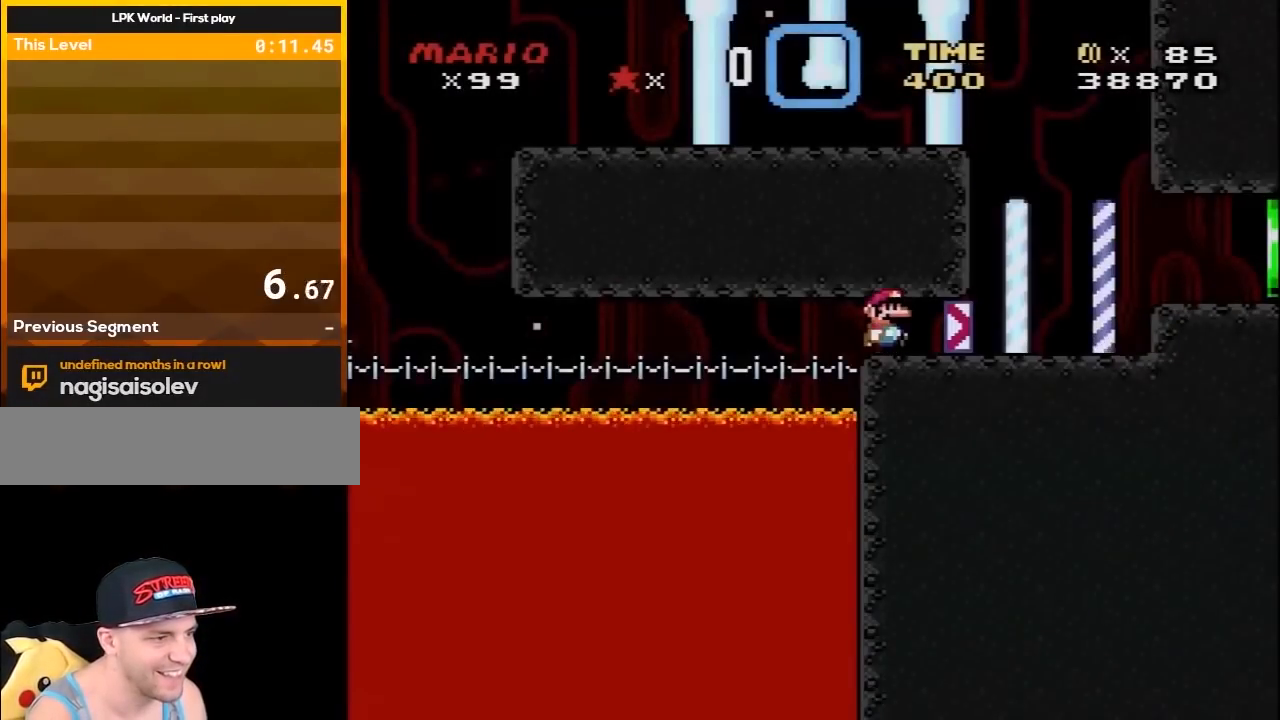
{"buttons": ["X", "DPAD_RIGHT"], "events": [[367, "A", "down"], [400, "A", "up"]]}
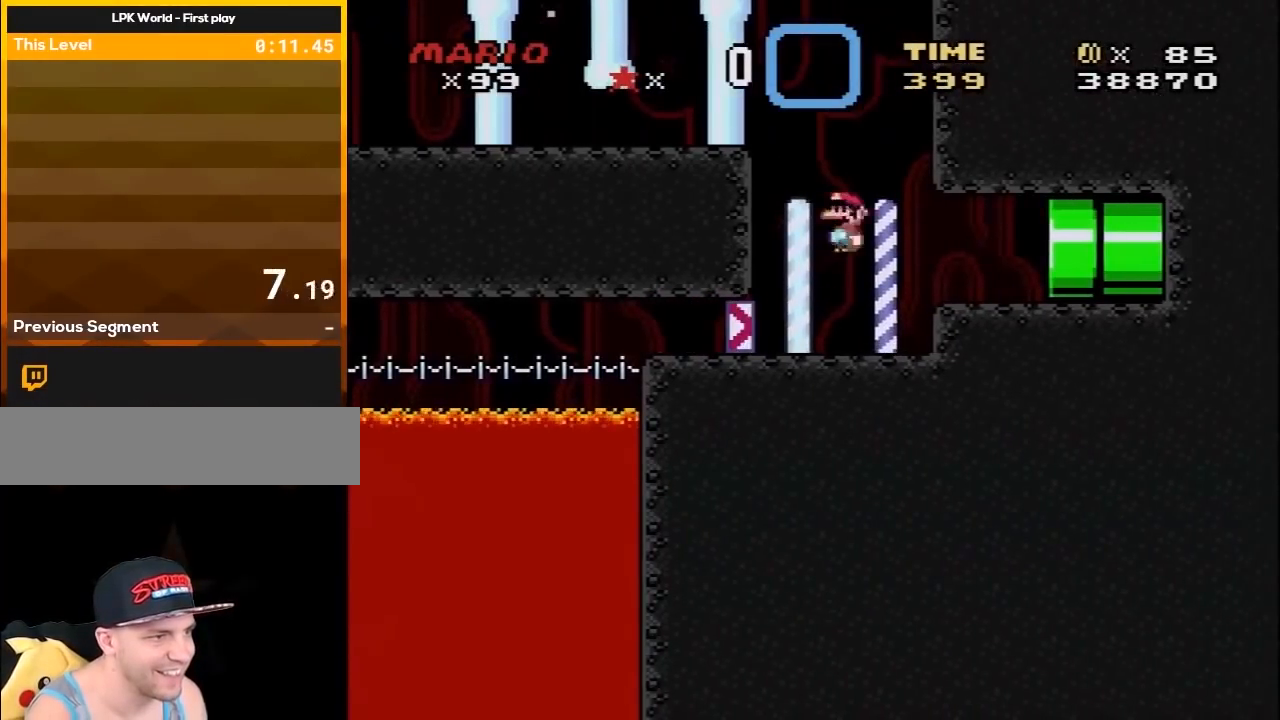
{"buttons": ["X", "DPAD_RIGHT"], "events": []}
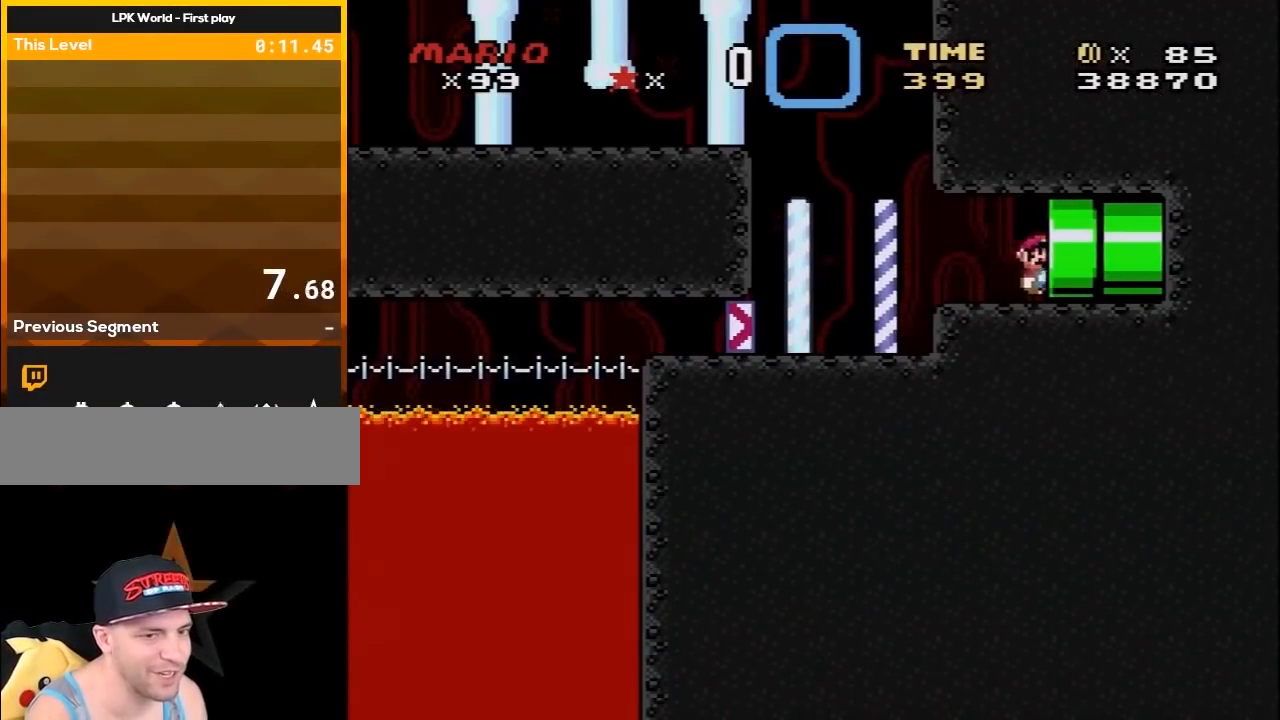
{"buttons": ["X"], "events": [[233, "DPAD_RIGHT", "up"]]}
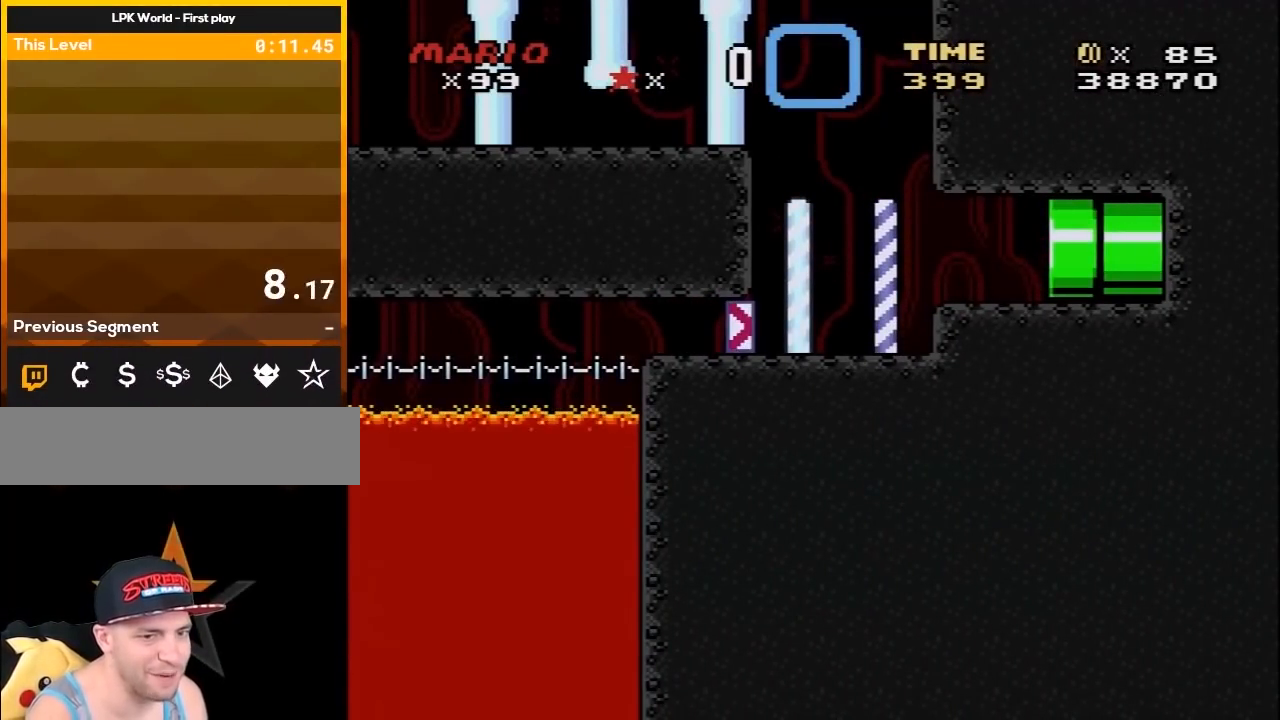
{"buttons": ["X"], "events": []}
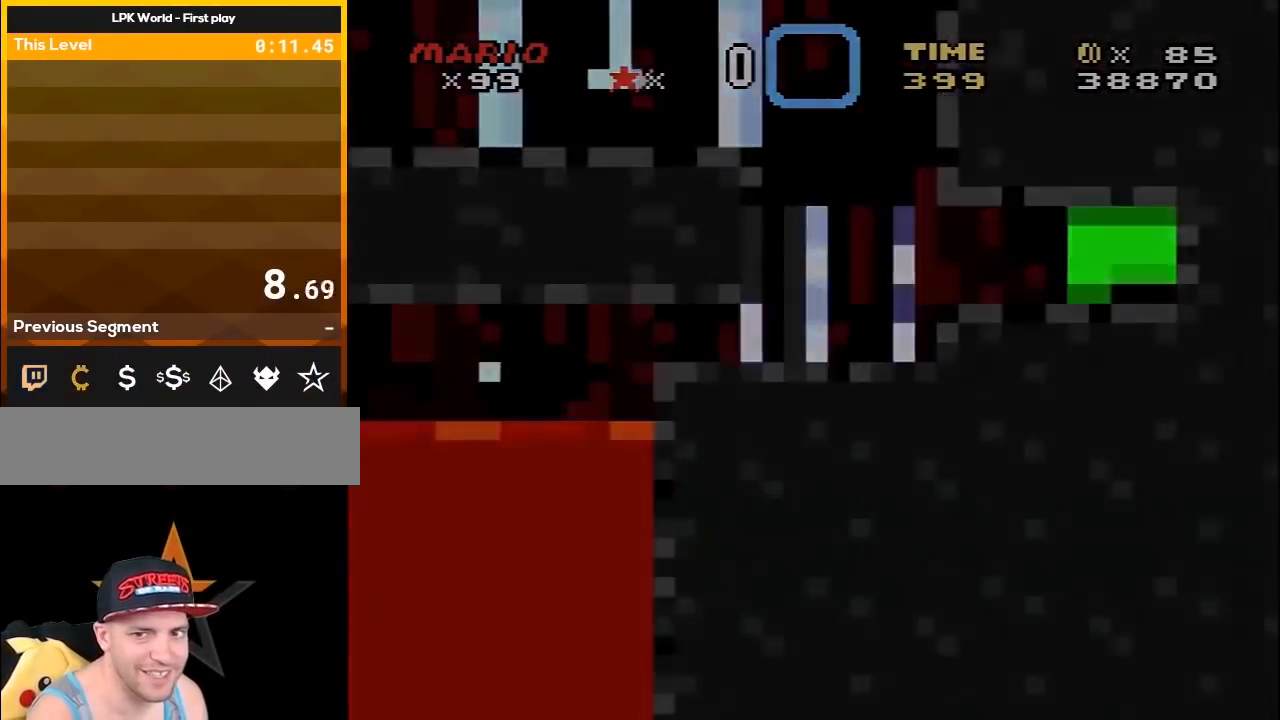
{"buttons": ["X"], "events": []}
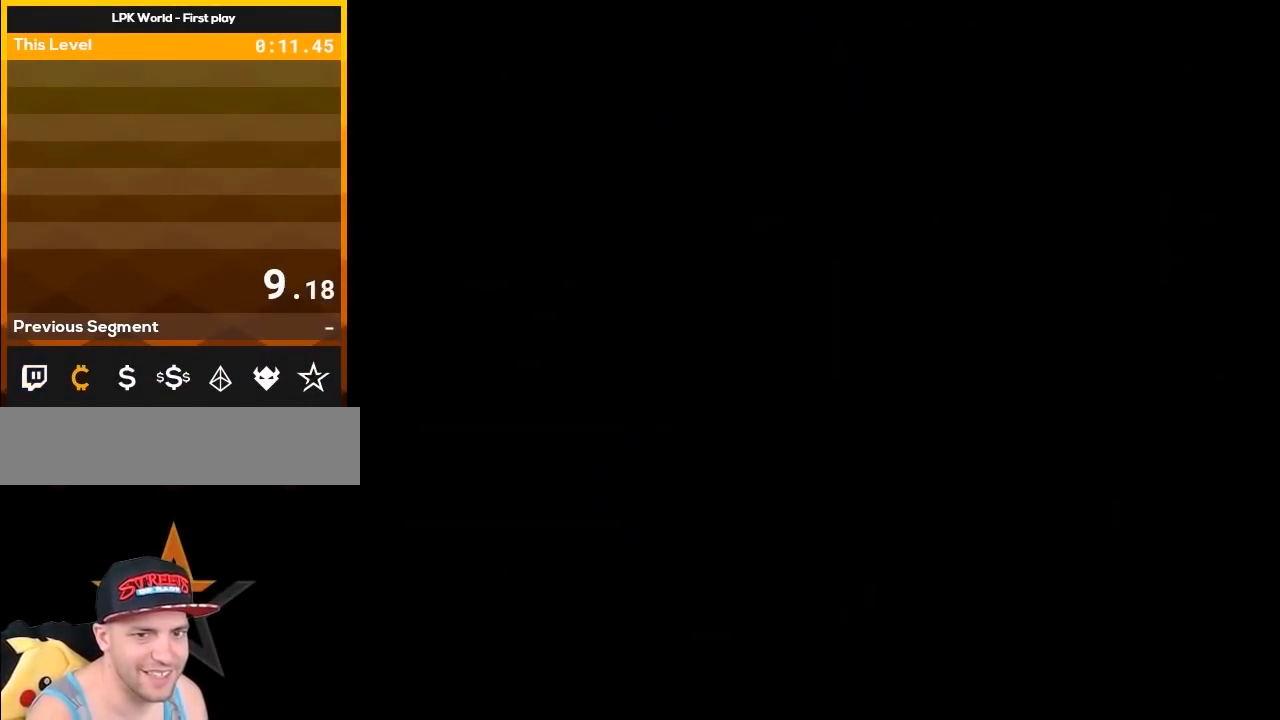
{"buttons": ["X"], "events": []}
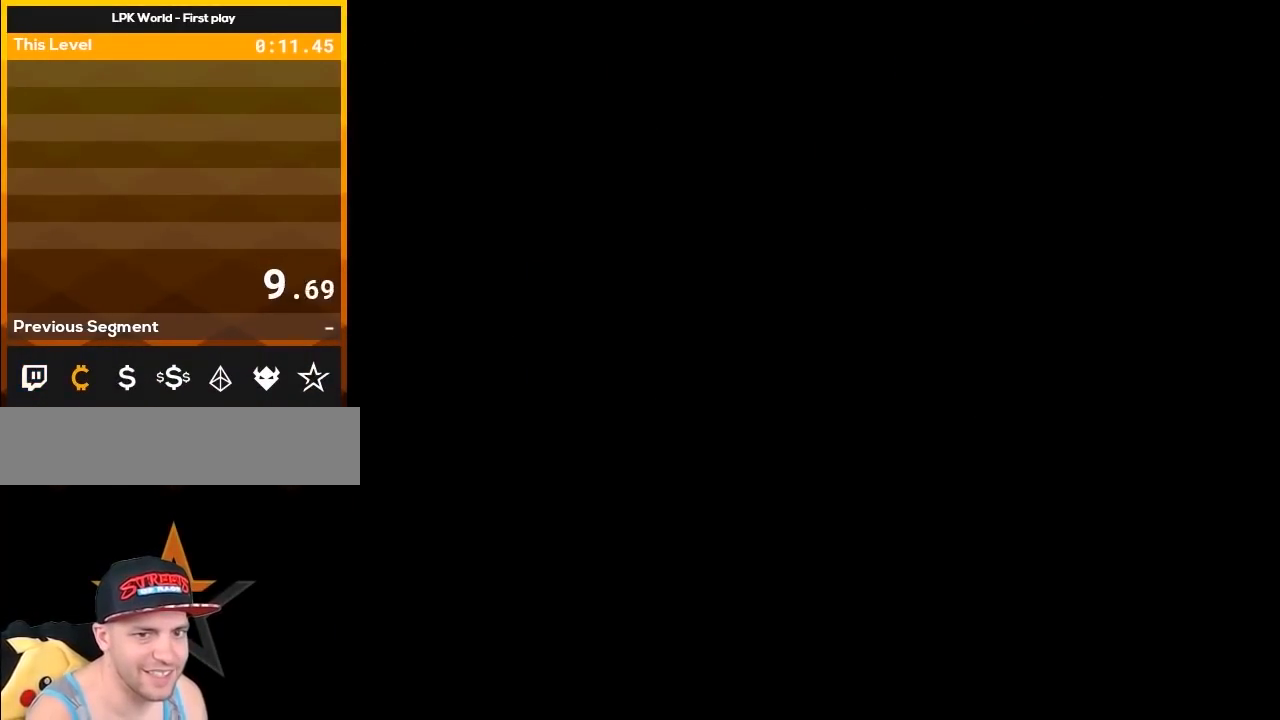
{"buttons": ["X"], "events": []}
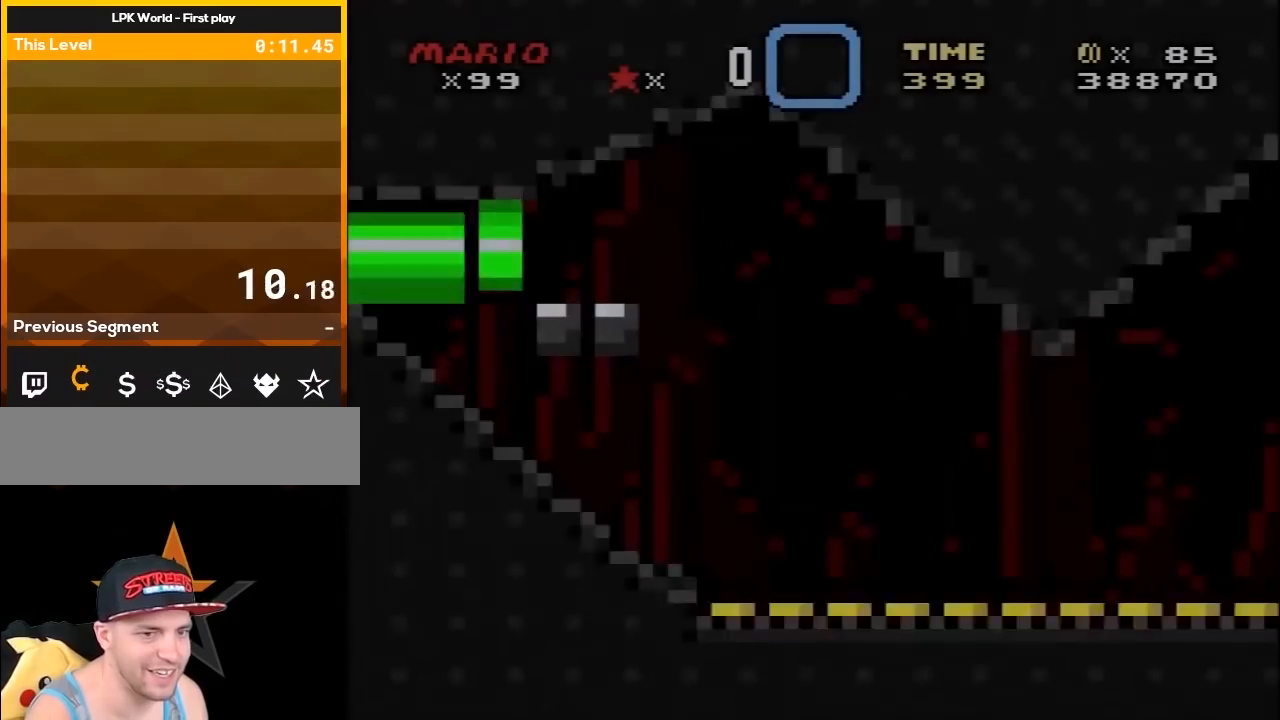
{"buttons": ["X"], "events": [[333, "DPAD_RIGHT", "down"], [483, "DPAD_RIGHT", "up"]]}
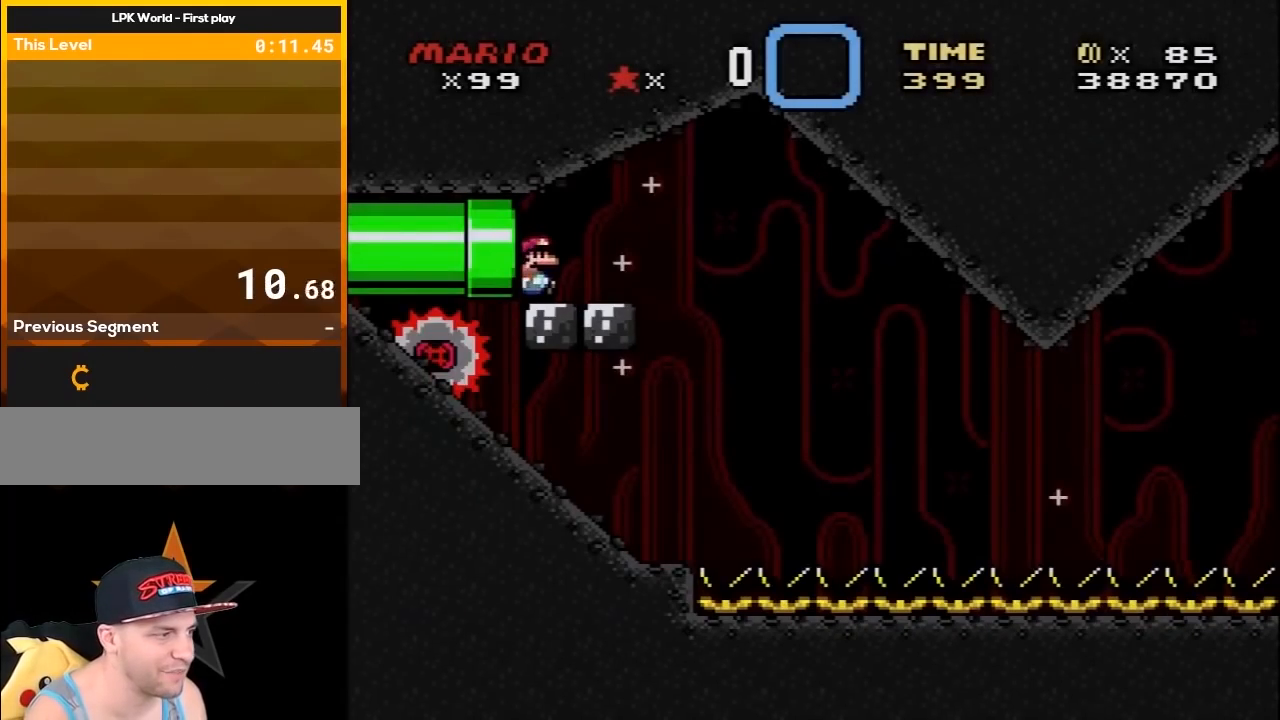
{"buttons": ["A", "X", "DPAD_RIGHT"], "events": [[300, "DPAD_RIGHT", "down"], [467, "A", "down"]]}
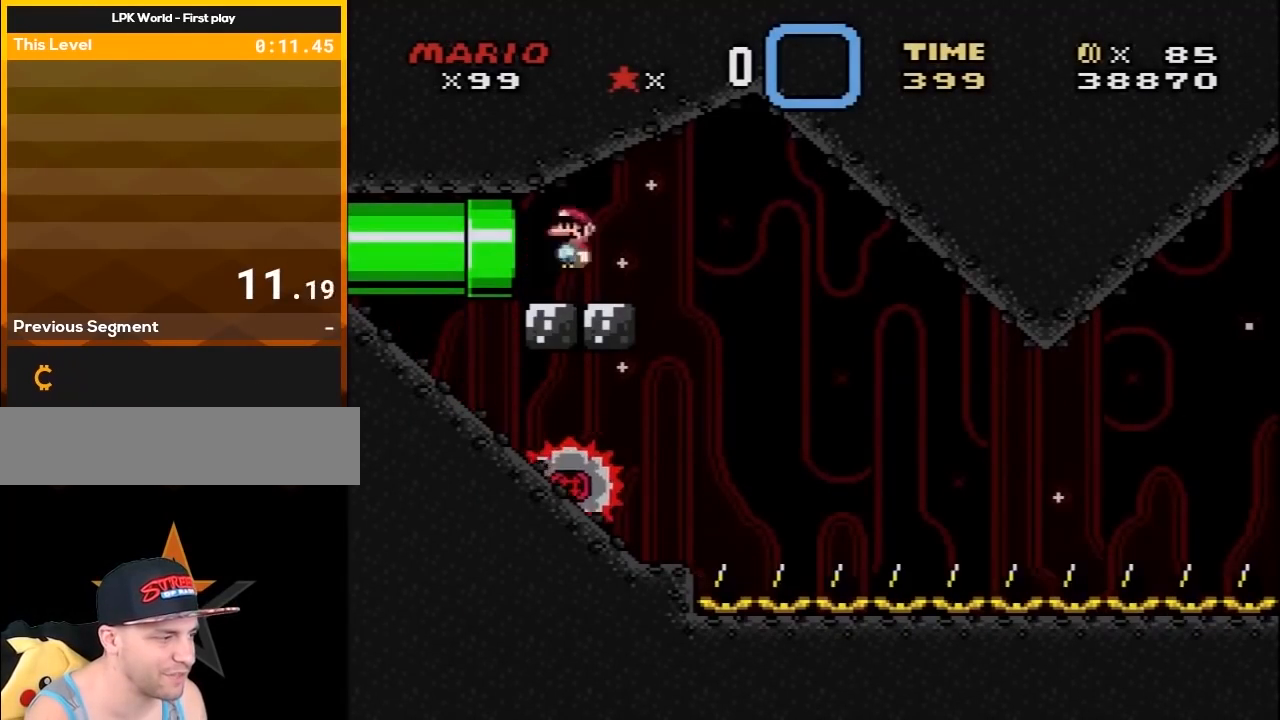
{"buttons": ["X", "DPAD_LEFT"], "events": [[17, "A", "up"], [400, "DPAD_RIGHT", "up"], [433, "DPAD_LEFT", "down"]]}
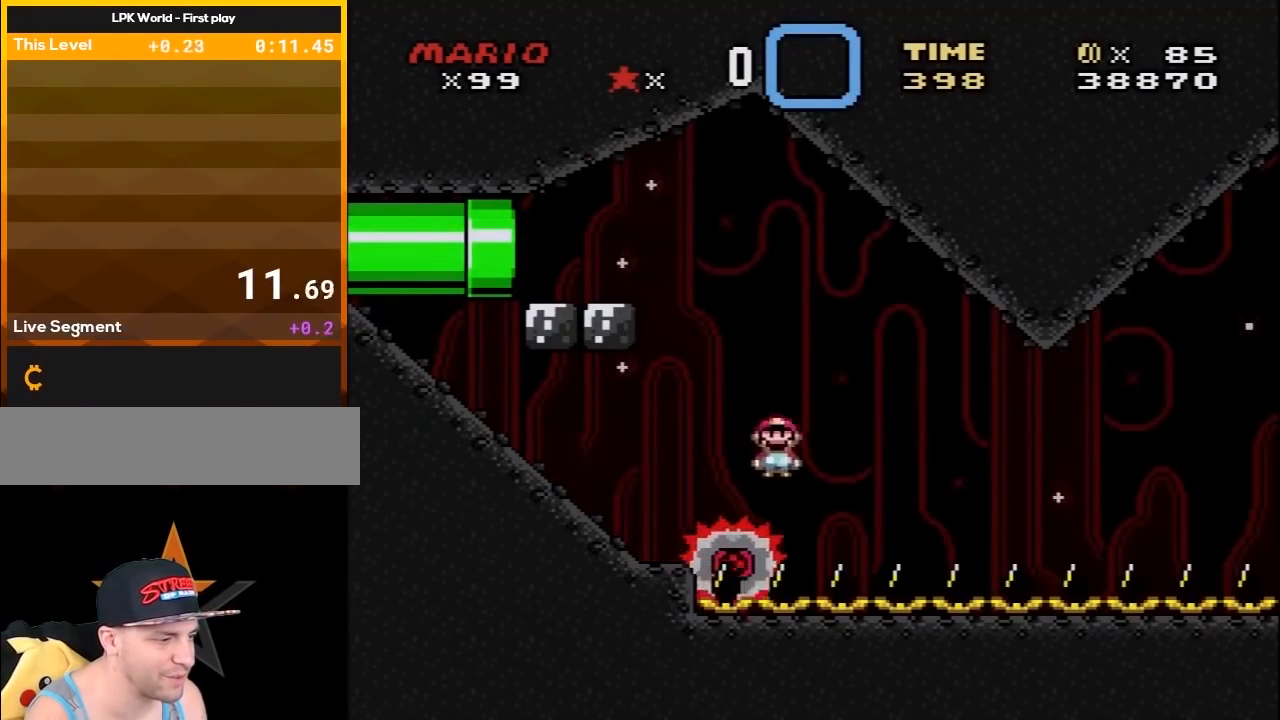
{"buttons": ["X", "DPAD_RIGHT"], "events": [[17, "DPAD_UP", "down"], [50, "DPAD_LEFT", "up"], [50, "DPAD_RIGHT", "down"], [50, "DPAD_UP", "up"], [233, "DPAD_RIGHT", "up"], [417, "DPAD_RIGHT", "down"]]}
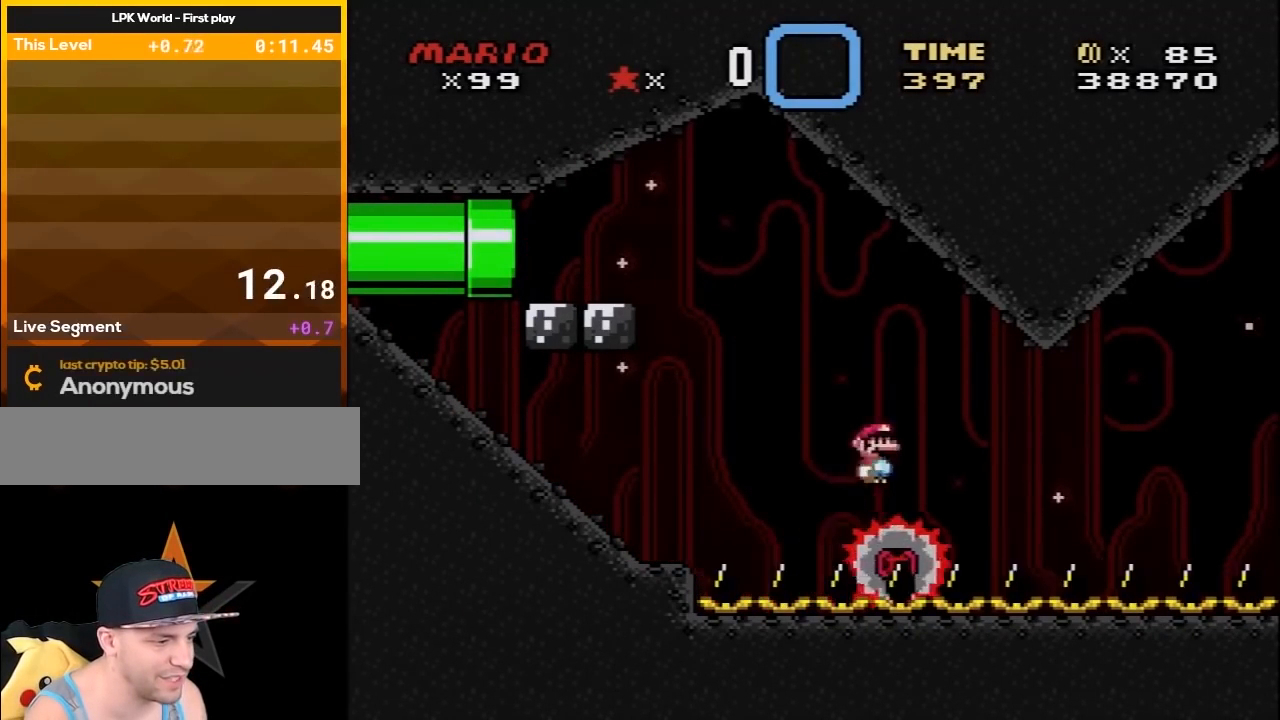
{"buttons": ["X"], "events": [[17, "DPAD_RIGHT", "up"]]}
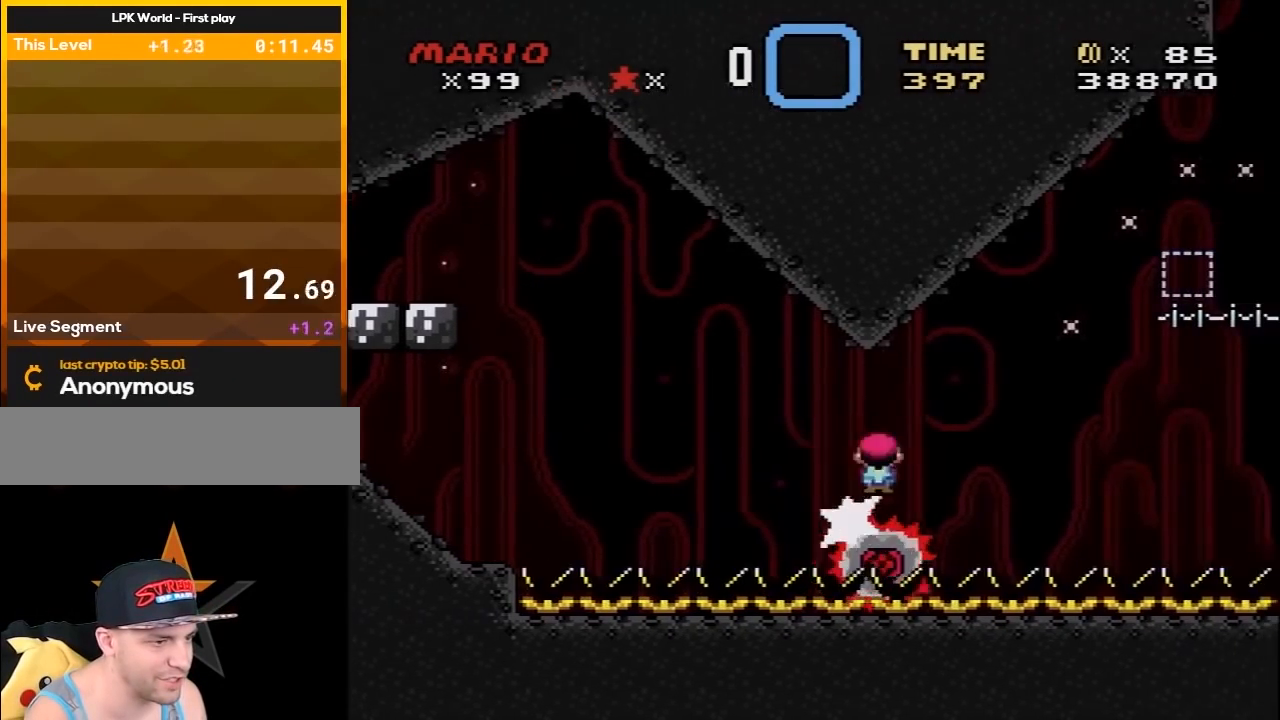
{"buttons": ["X", "DPAD_RIGHT"], "events": [[367, "DPAD_LEFT", "down"], [400, "DPAD_LEFT", "up"], [400, "DPAD_RIGHT", "down"], [400, "DPAD_UP", "down"], [417, "DPAD_UP", "up"]]}
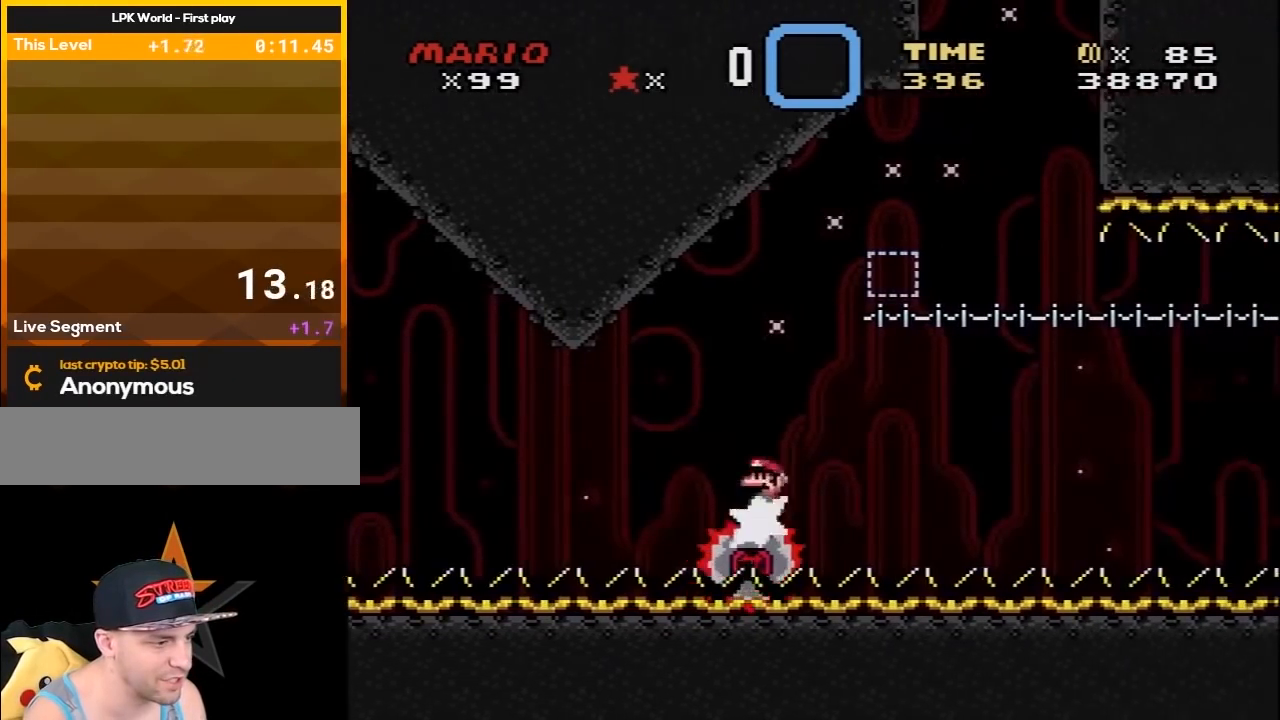
{"buttons": ["A", "X", "DPAD_RIGHT"], "events": [[150, "DPAD_RIGHT", "up"], [167, "A", "down"], [167, "DPAD_LEFT", "down"], [250, "DPAD_UP", "down"], [317, "DPAD_LEFT", "up"], [317, "DPAD_RIGHT", "down"], [317, "DPAD_UP", "up"]]}